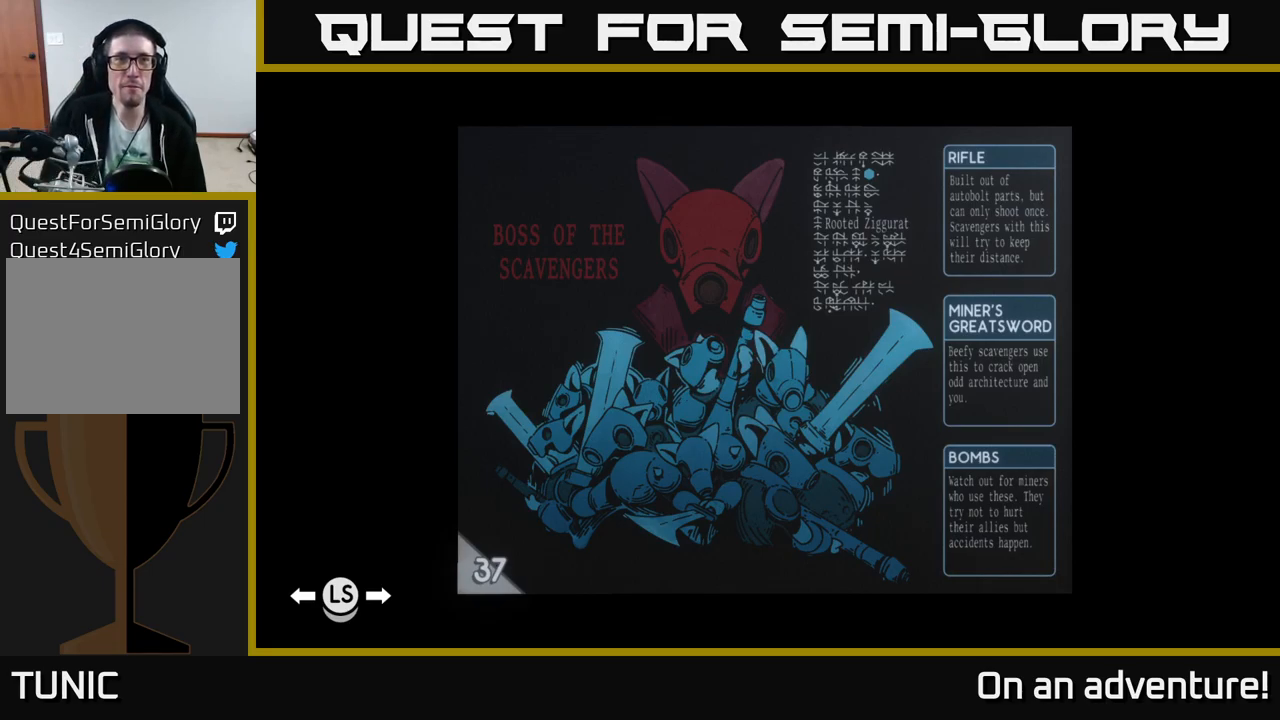
Gameplay with a controller (Xbox layout); each line is a JSON object with the inputs held at the frame after it. "events" lists button and stick changes between this image and that frame as [ms after this image, input, new state], when the widget could be followed in between.
{"buttons": [], "left_stick": "center", "right_stick": "center", "events": [[400, "B", "down"], [500, "B", "up"]]}
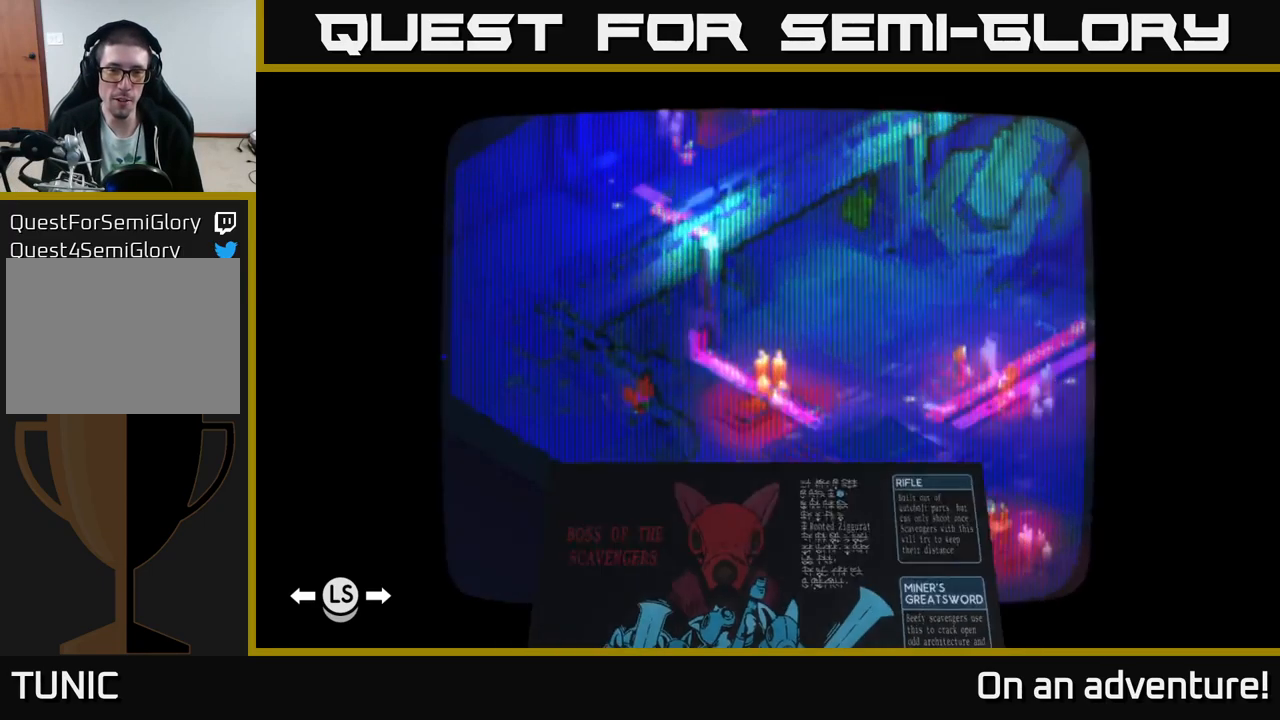
{"buttons": [], "left_stick": "center", "right_stick": "center", "events": []}
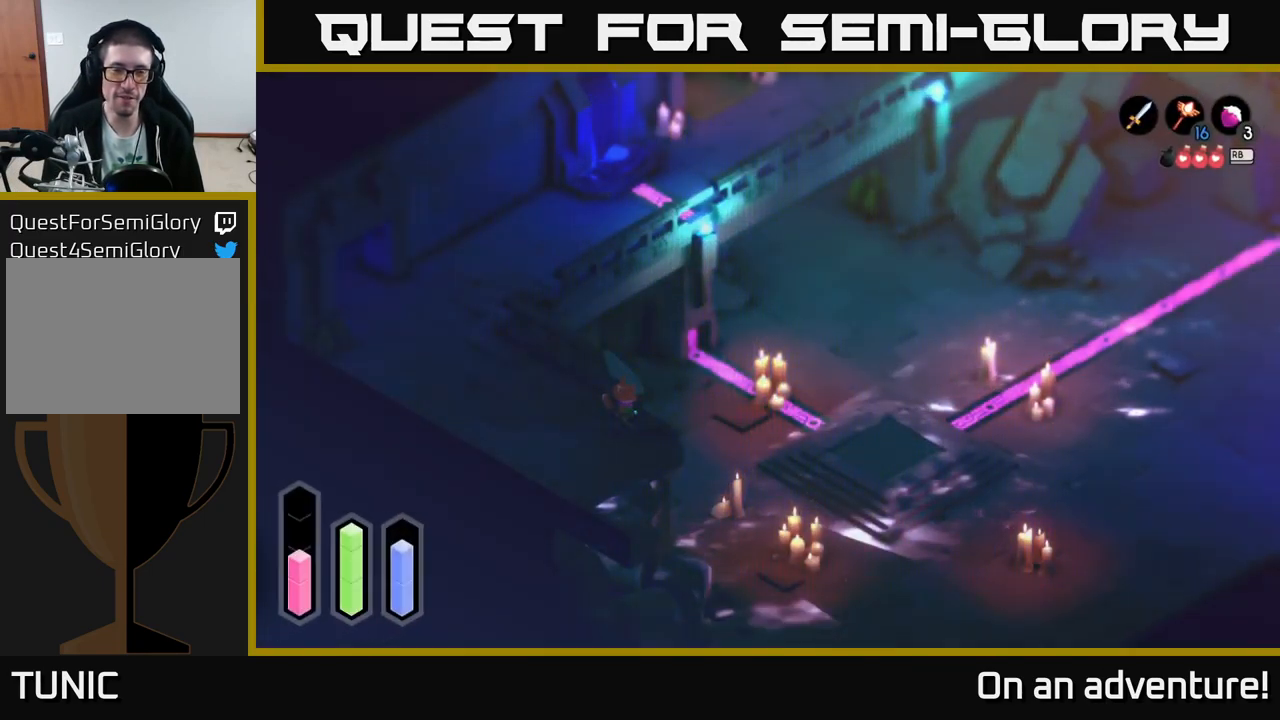
{"buttons": [], "left_stick": "left", "right_stick": "center", "events": [[134, "left_stick", "right"], [317, "left_stick", "left"]]}
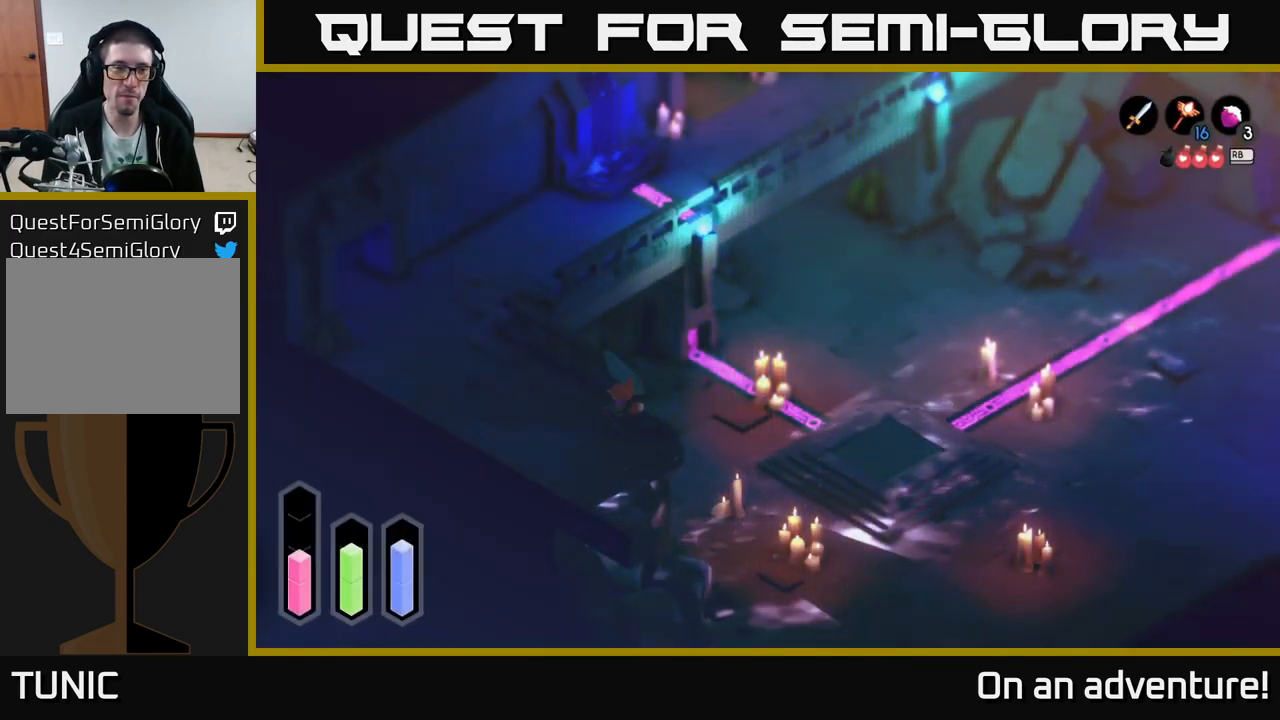
{"buttons": ["A"], "left_stick": "up", "right_stick": "center", "events": [[17, "left_stick", "up-left"], [34, "A", "down"], [134, "left_stick", "up"]]}
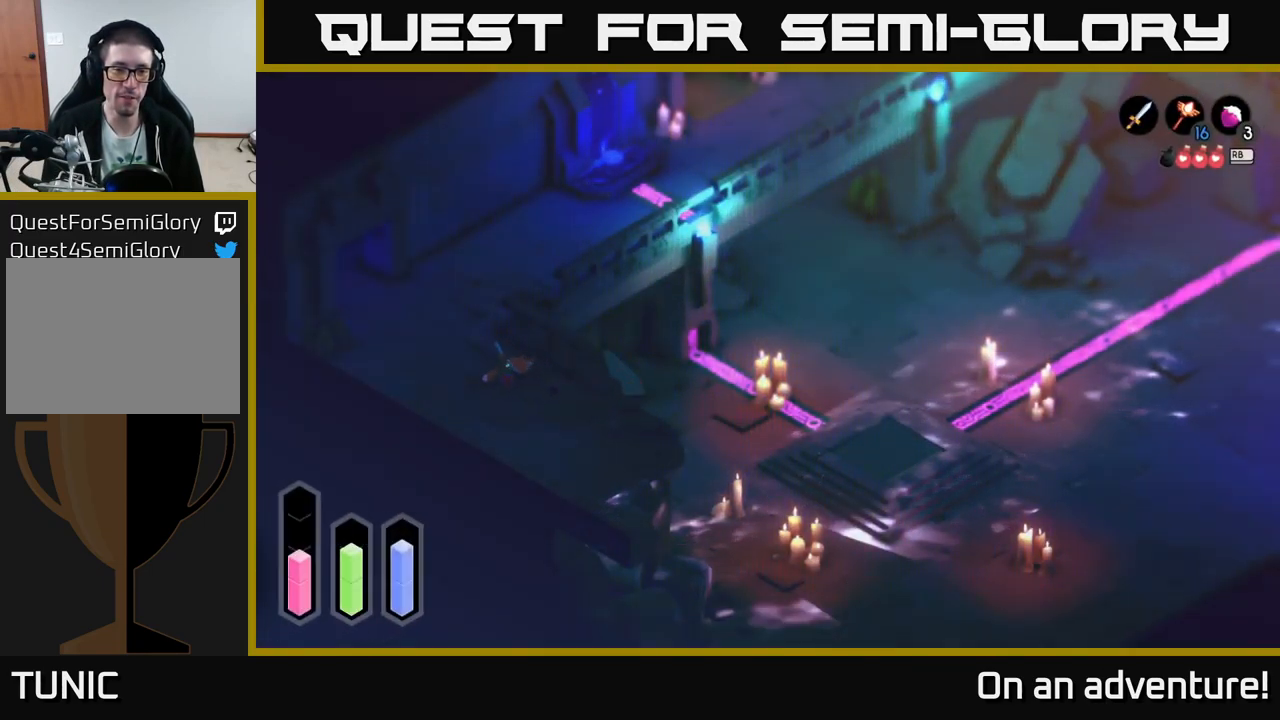
{"buttons": ["A"], "left_stick": "up-left", "right_stick": "center", "events": [[334, "left_stick", "up-left"]]}
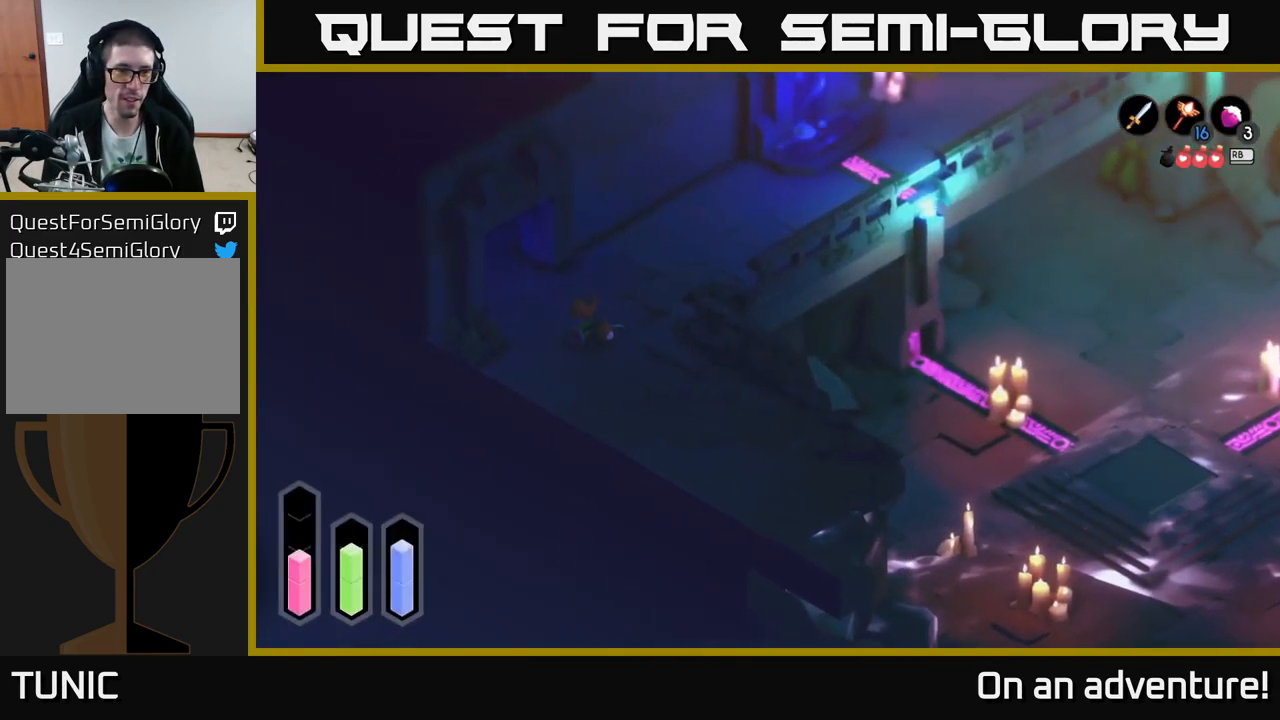
{"buttons": ["A"], "left_stick": "up", "right_stick": "center", "events": [[216, "left_stick", "up"]]}
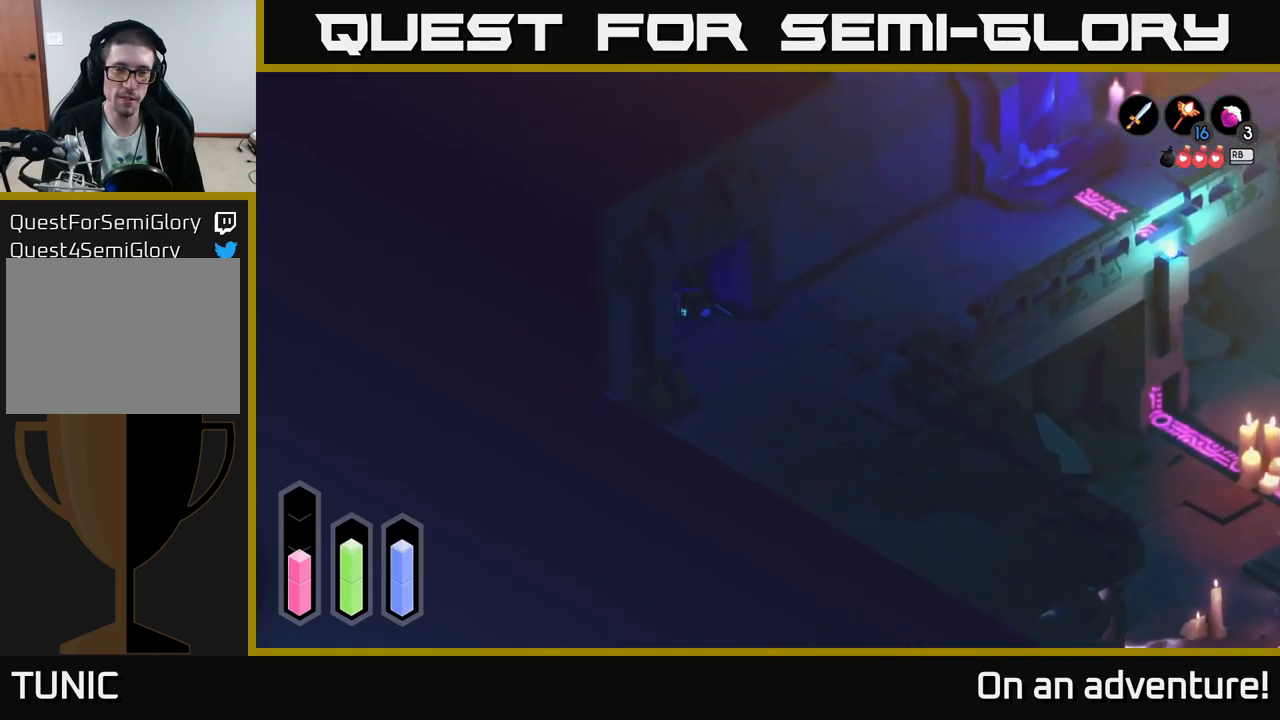
{"buttons": ["A"], "left_stick": "up-left", "right_stick": "center", "events": [[33, "left_stick", "up-left"]]}
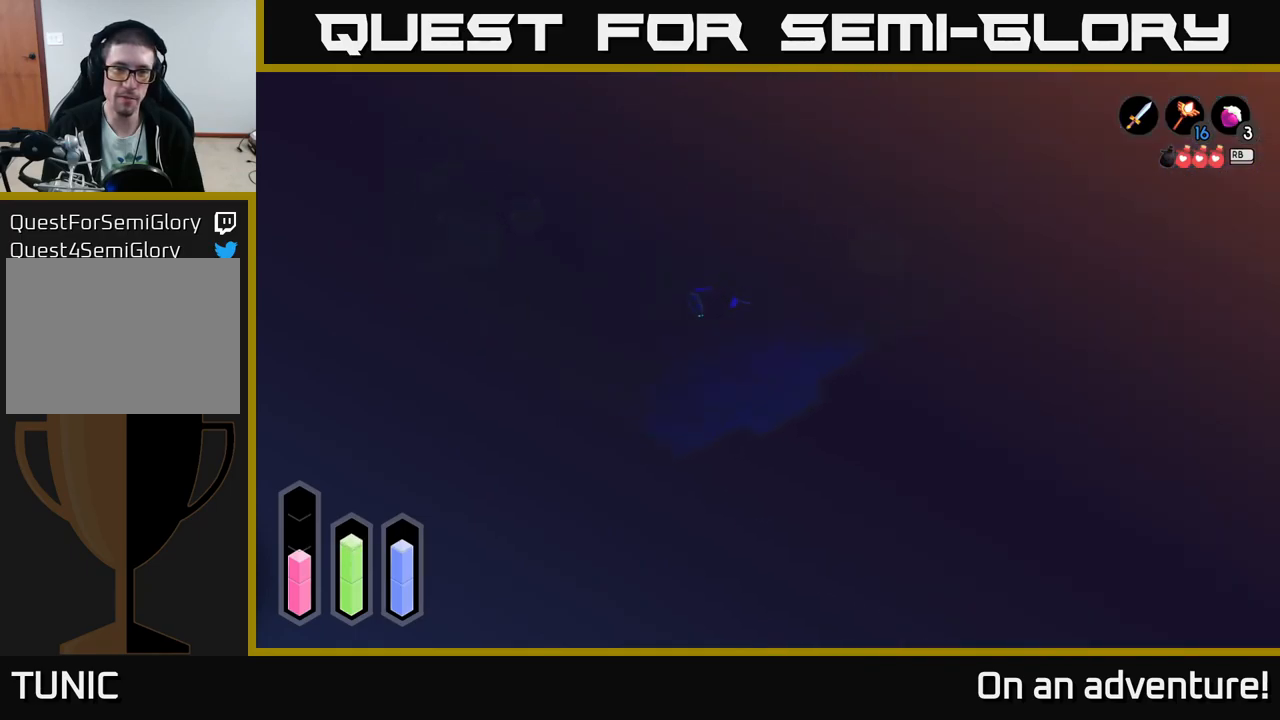
{"buttons": [], "left_stick": "center", "right_stick": "center", "events": [[266, "A", "up"], [266, "left_stick", "center"]]}
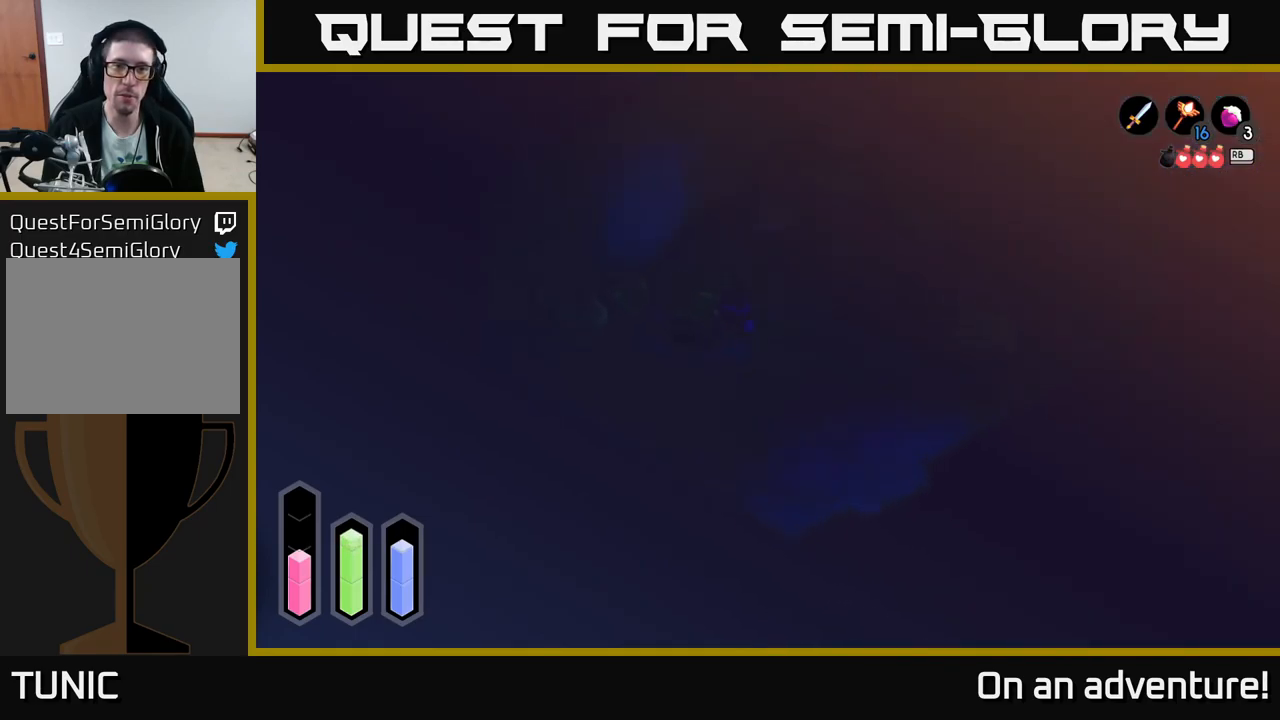
{"buttons": [], "left_stick": "right", "right_stick": "center", "events": [[16, "left_stick", "up-right"], [216, "left_stick", "right"]]}
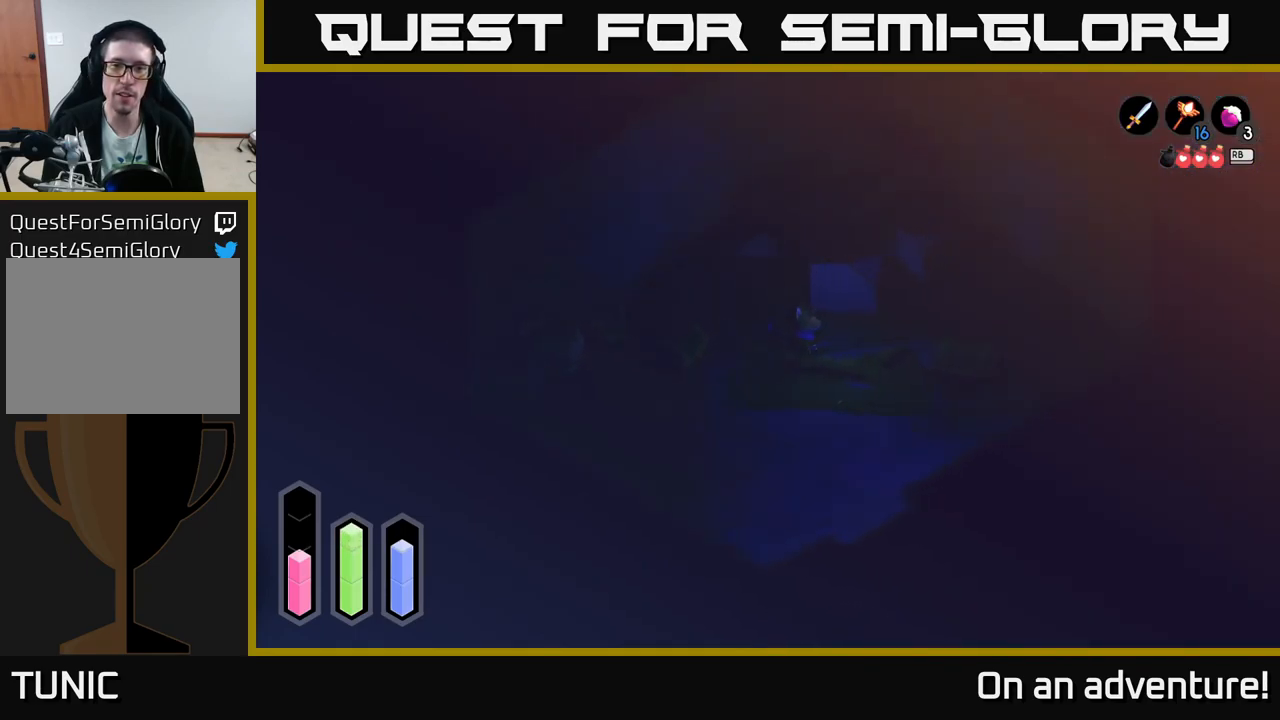
{"buttons": [], "left_stick": "left", "right_stick": "center", "events": [[50, "left_stick", "center"], [116, "left_stick", "left"]]}
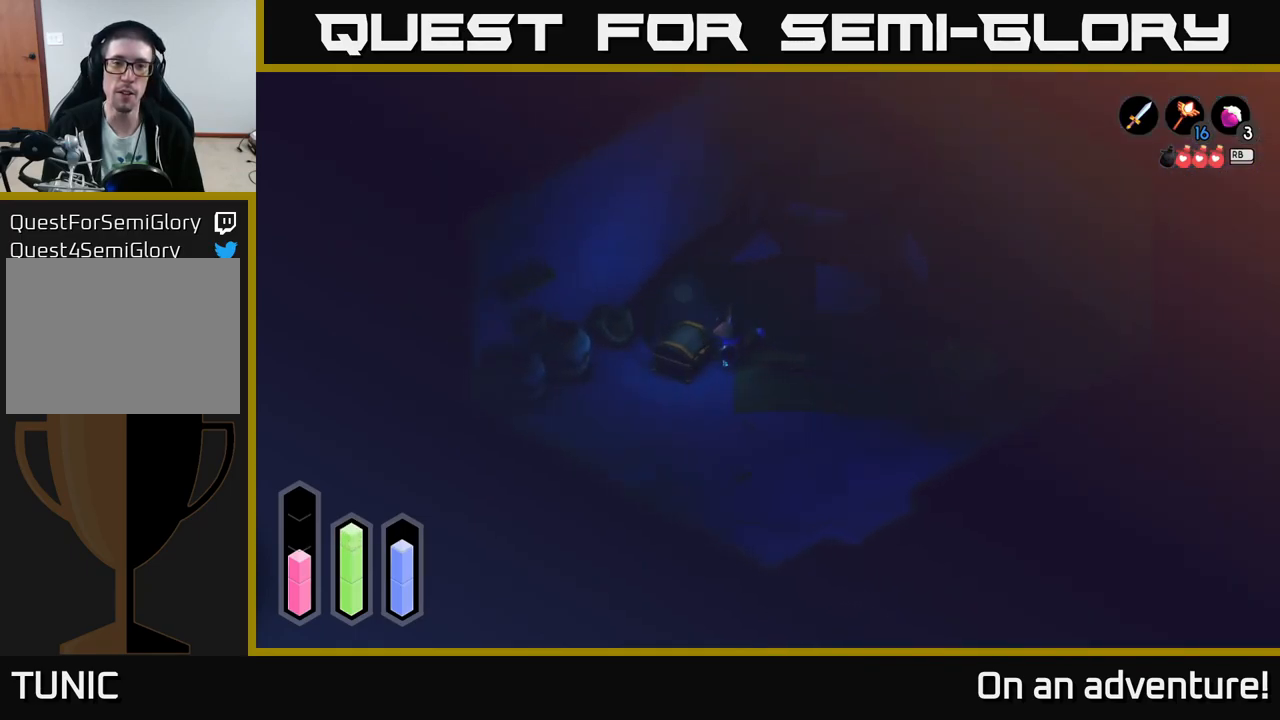
{"buttons": [], "left_stick": "center", "right_stick": "center", "events": [[283, "A", "down"], [300, "left_stick", "center"], [433, "A", "up"]]}
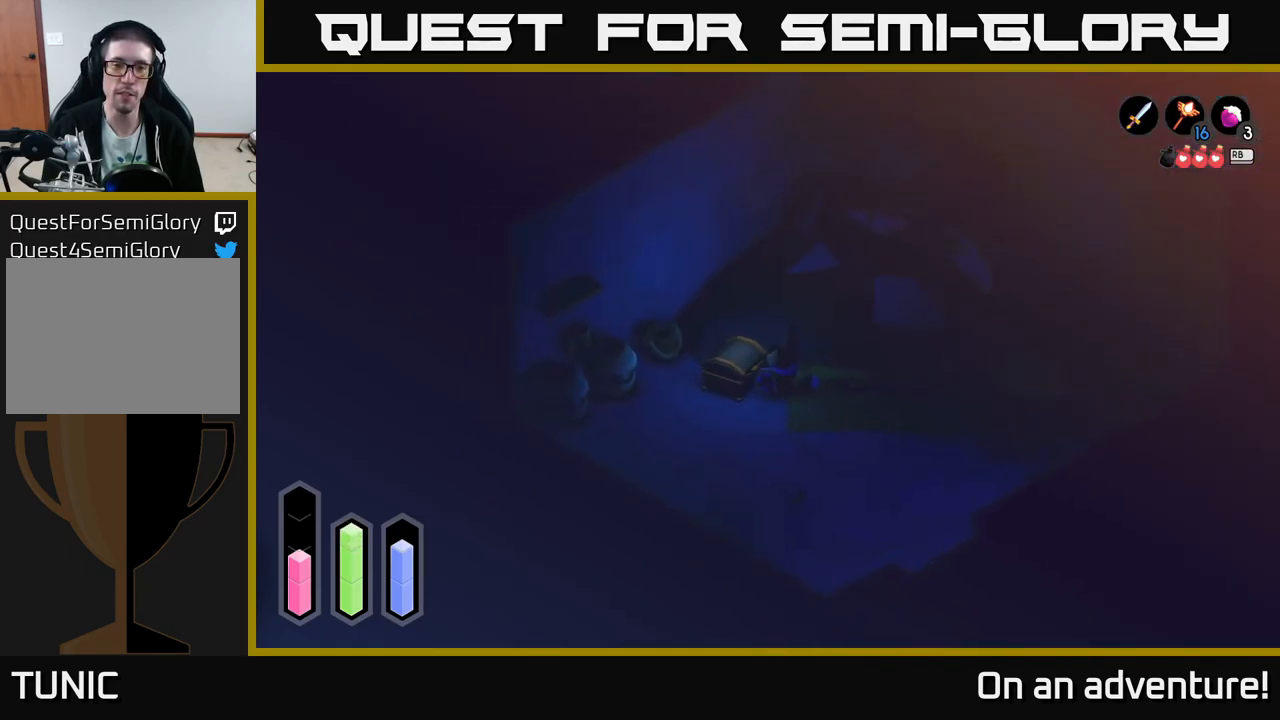
{"buttons": [], "left_stick": "center", "right_stick": "center", "events": []}
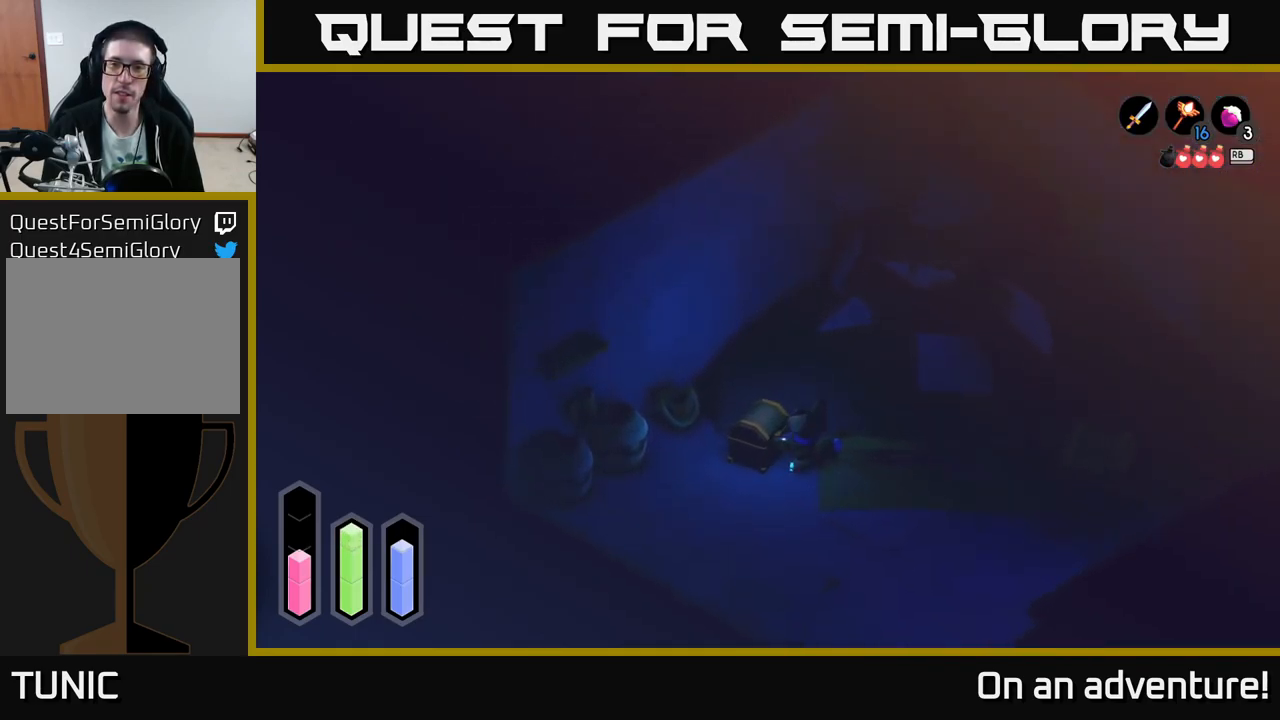
{"buttons": [], "left_stick": "center", "right_stick": "center", "events": []}
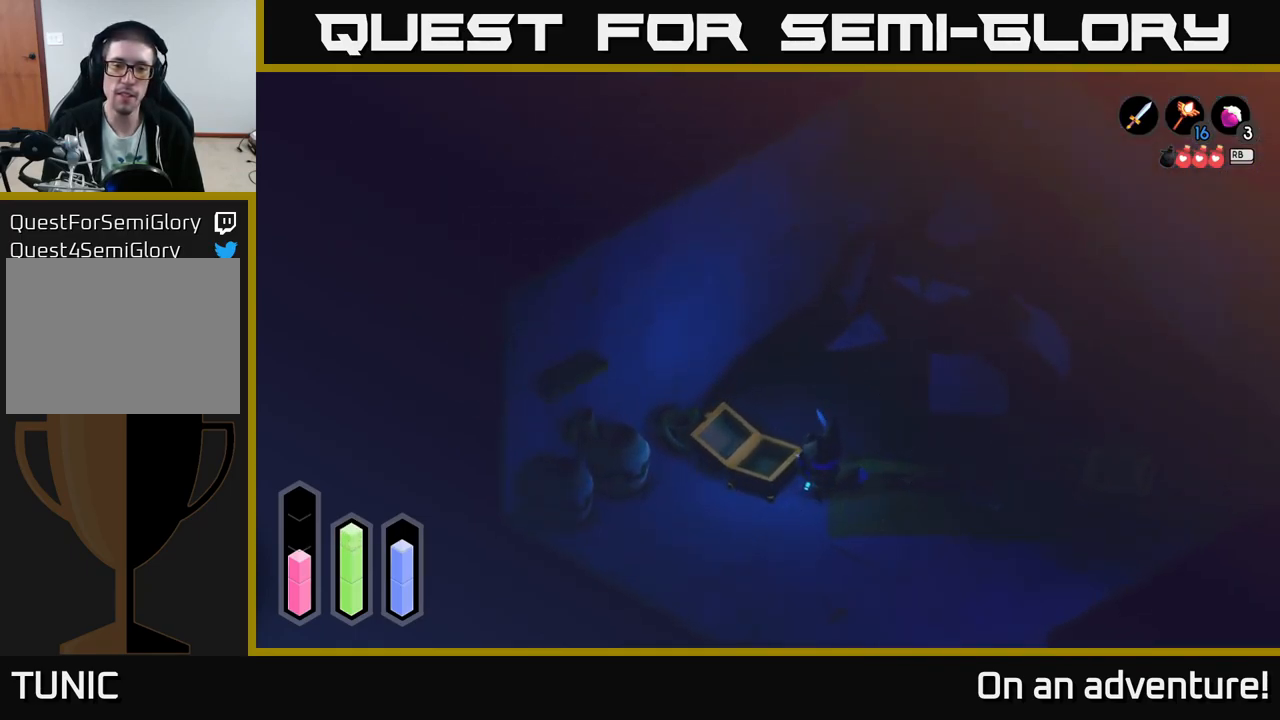
{"buttons": [], "left_stick": "center", "right_stick": "center", "events": []}
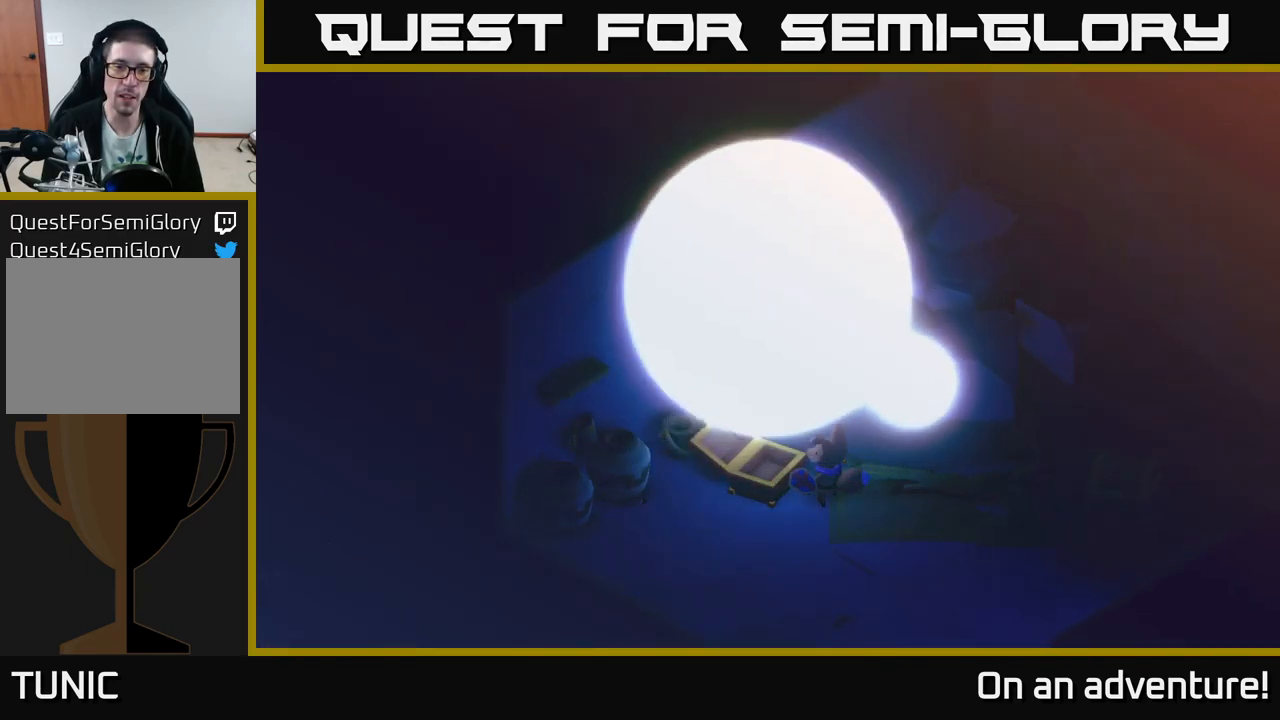
{"buttons": [], "left_stick": "center", "right_stick": "center", "events": []}
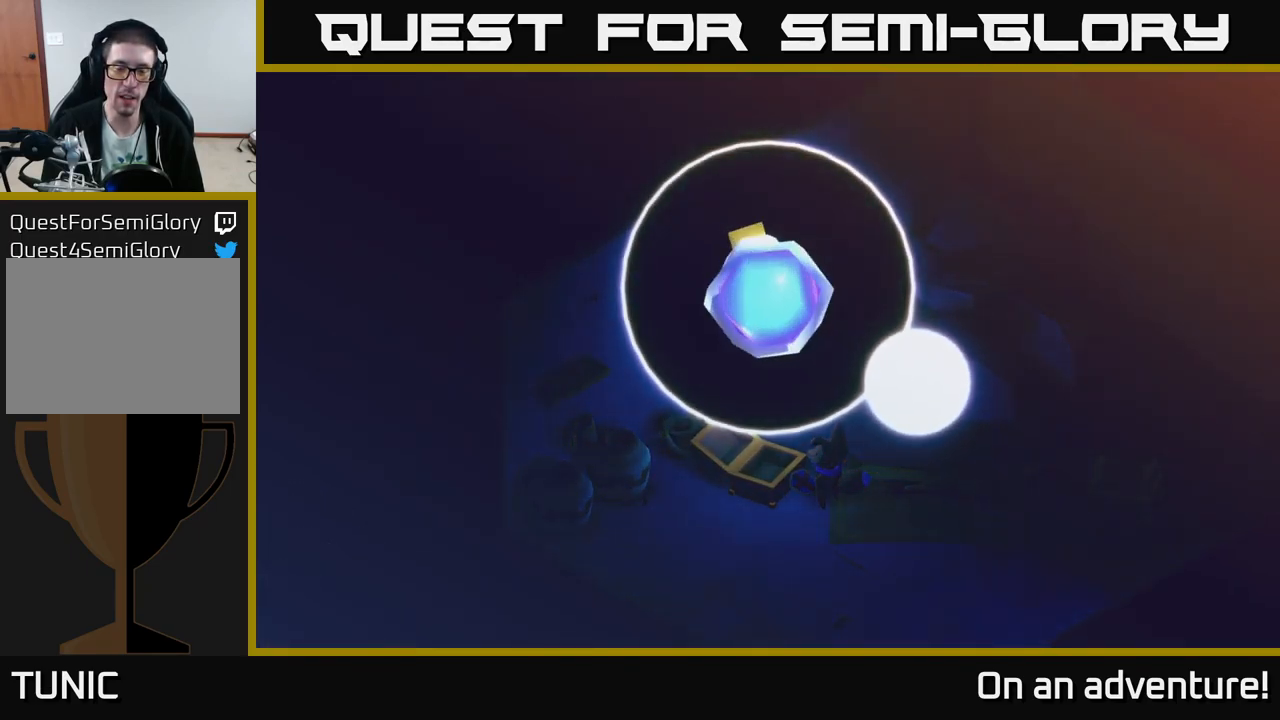
{"buttons": [], "left_stick": "center", "right_stick": "center", "events": [[433, "A", "down"], [500, "A", "up"]]}
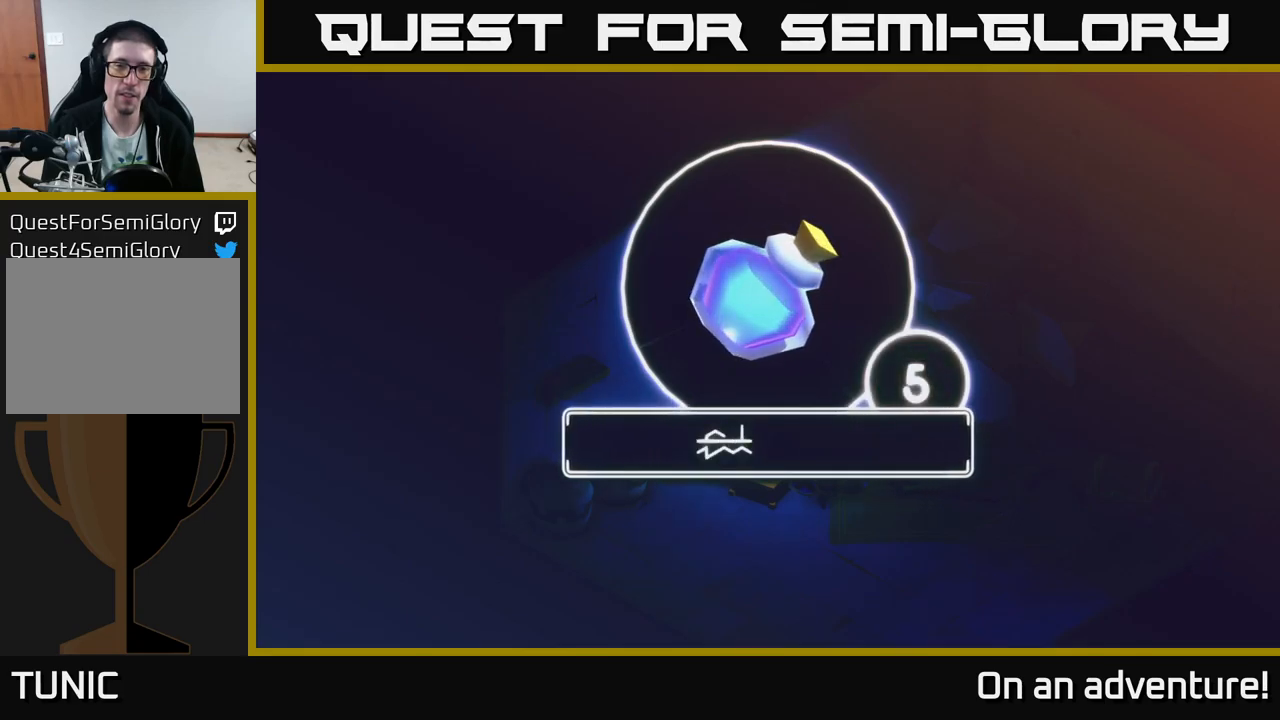
{"buttons": [], "left_stick": "center", "right_stick": "center", "events": [[100, "A", "down"], [183, "A", "up"], [350, "A", "down"], [433, "A", "up"]]}
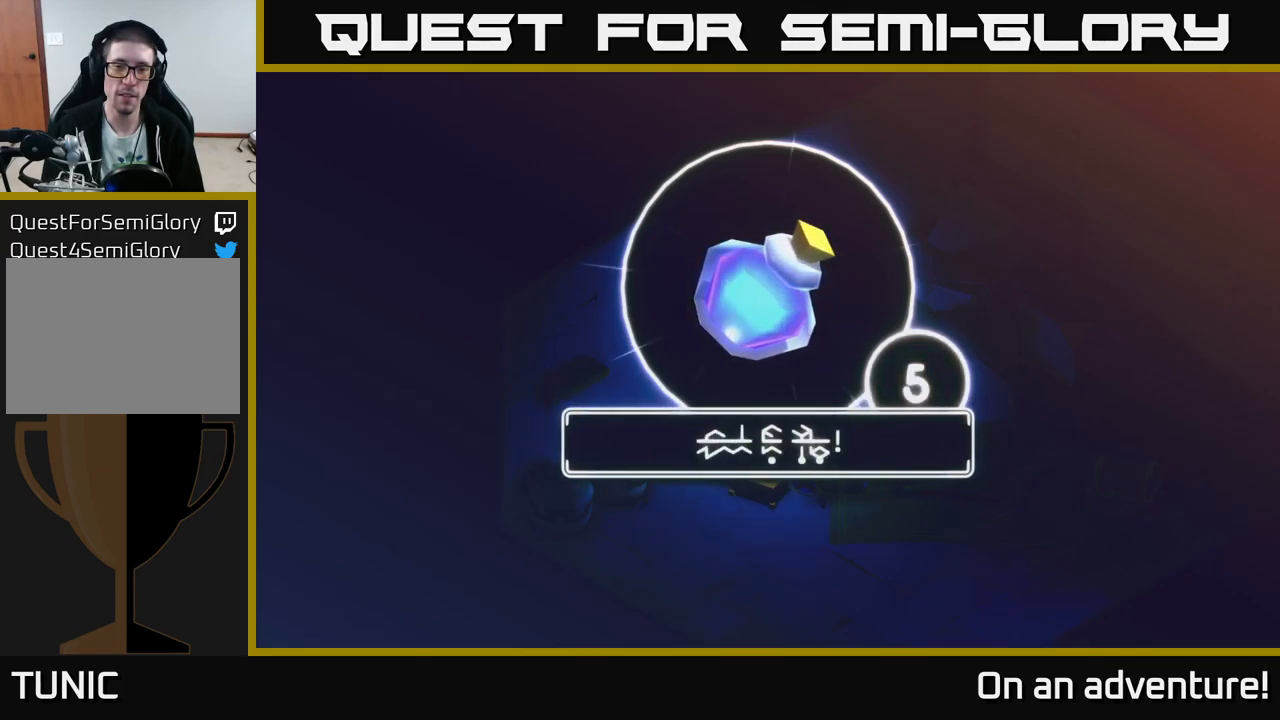
{"buttons": [], "left_stick": "center", "right_stick": "center", "events": [[150, "A", "down"], [233, "A", "up"]]}
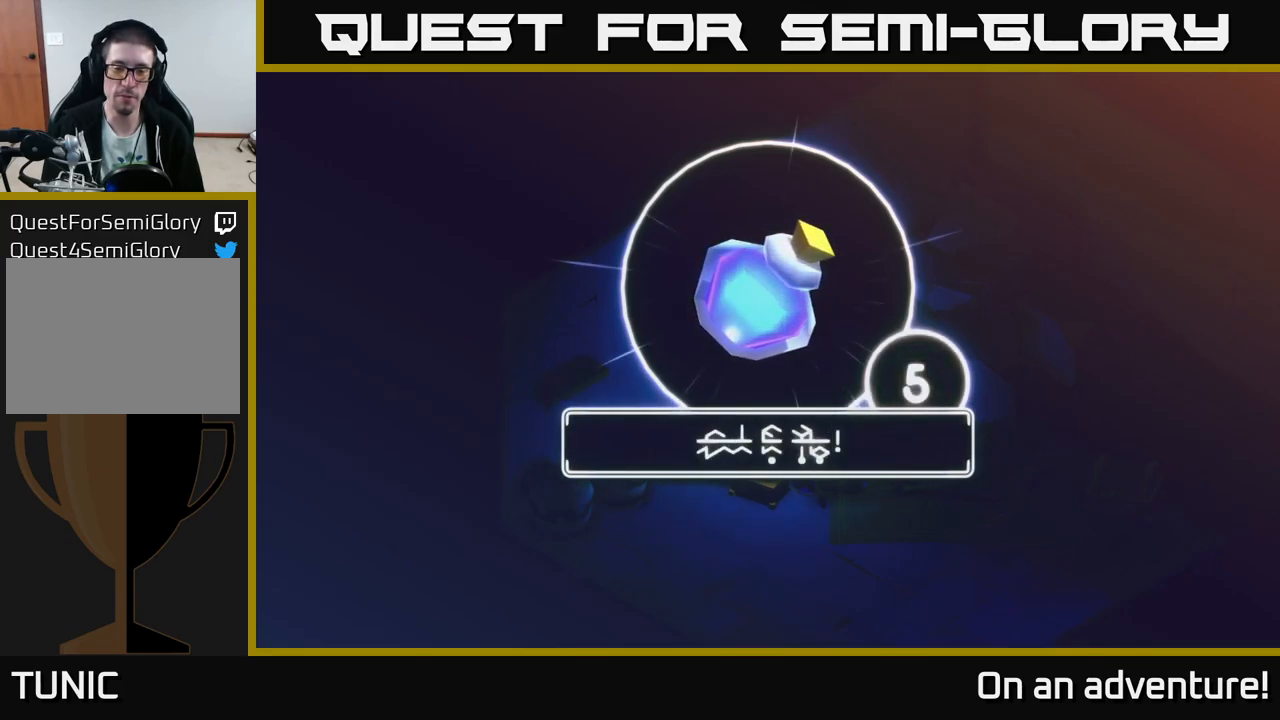
{"buttons": [], "left_stick": "down-left", "right_stick": "center", "events": [[67, "A", "down"], [117, "A", "up"], [333, "left_stick", "down-left"]]}
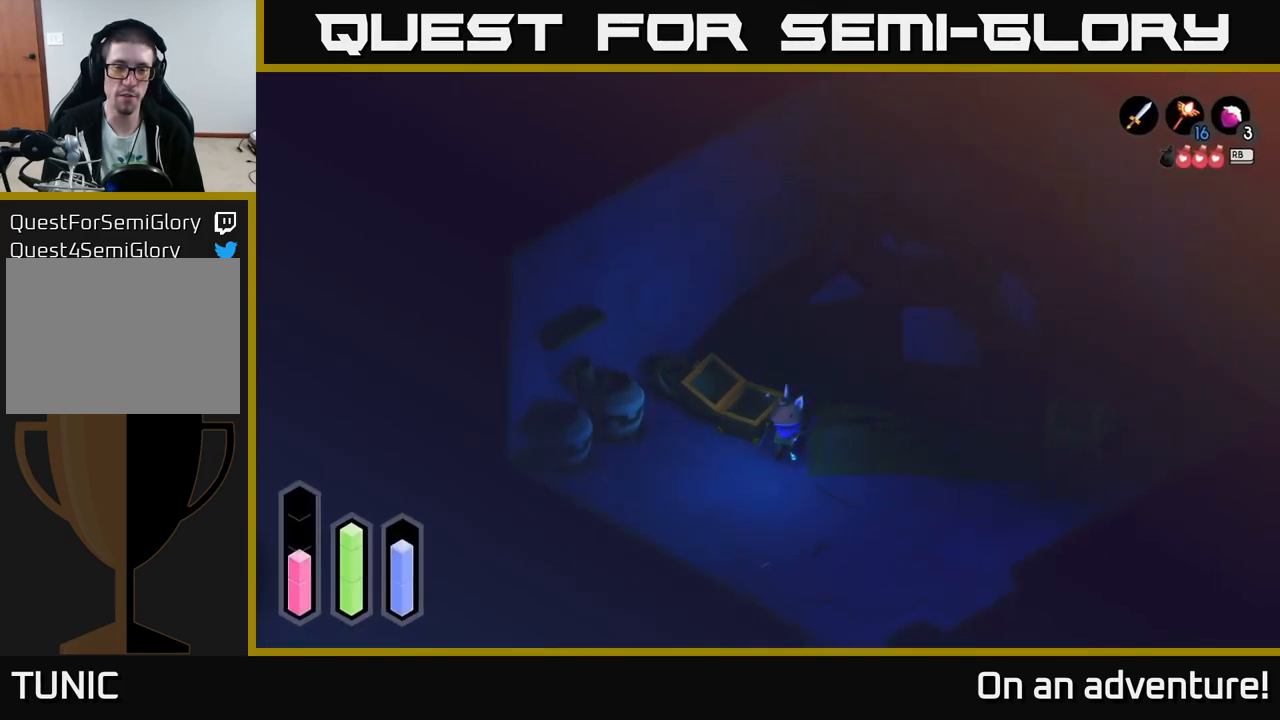
{"buttons": ["X"], "left_stick": "left", "right_stick": "center", "events": [[167, "left_stick", "left"], [500, "X", "down"]]}
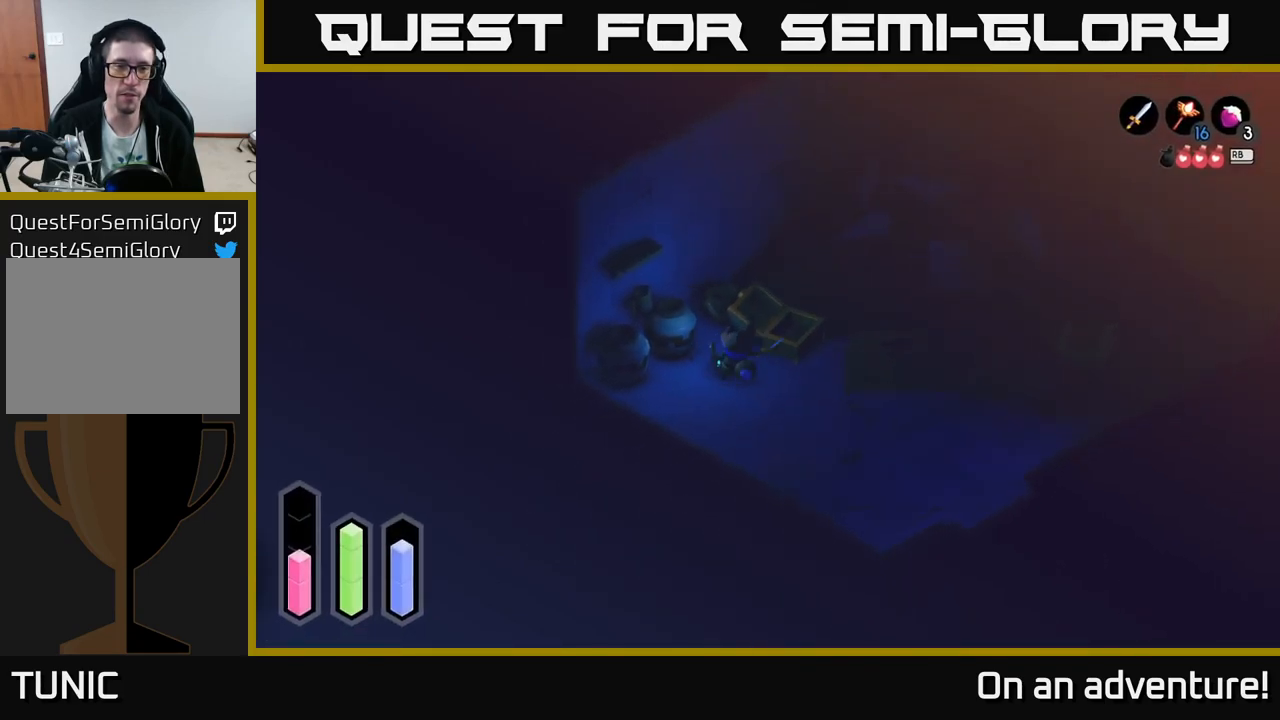
{"buttons": [], "left_stick": "left", "right_stick": "center", "events": [[117, "X", "up"], [217, "left_stick", "center"], [417, "left_stick", "left"]]}
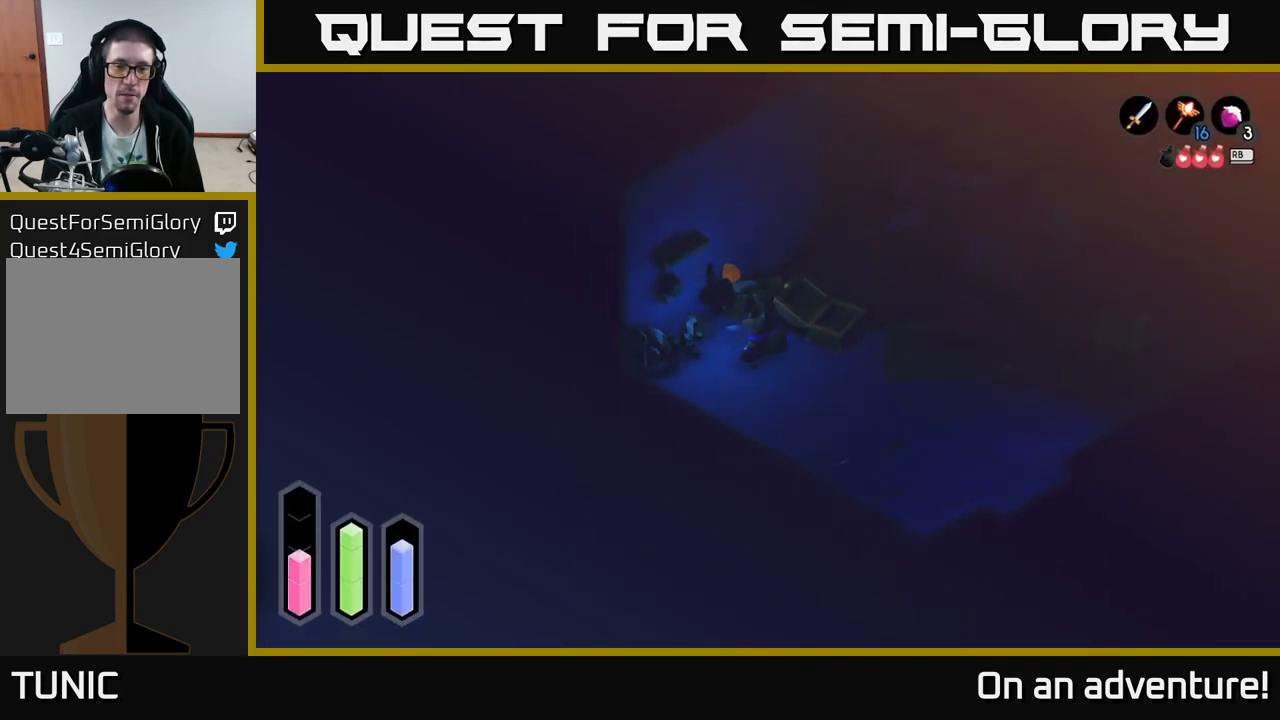
{"buttons": [], "left_stick": "right", "right_stick": "center", "events": [[217, "left_stick", "up-left"], [383, "left_stick", "up-right"], [450, "left_stick", "right"]]}
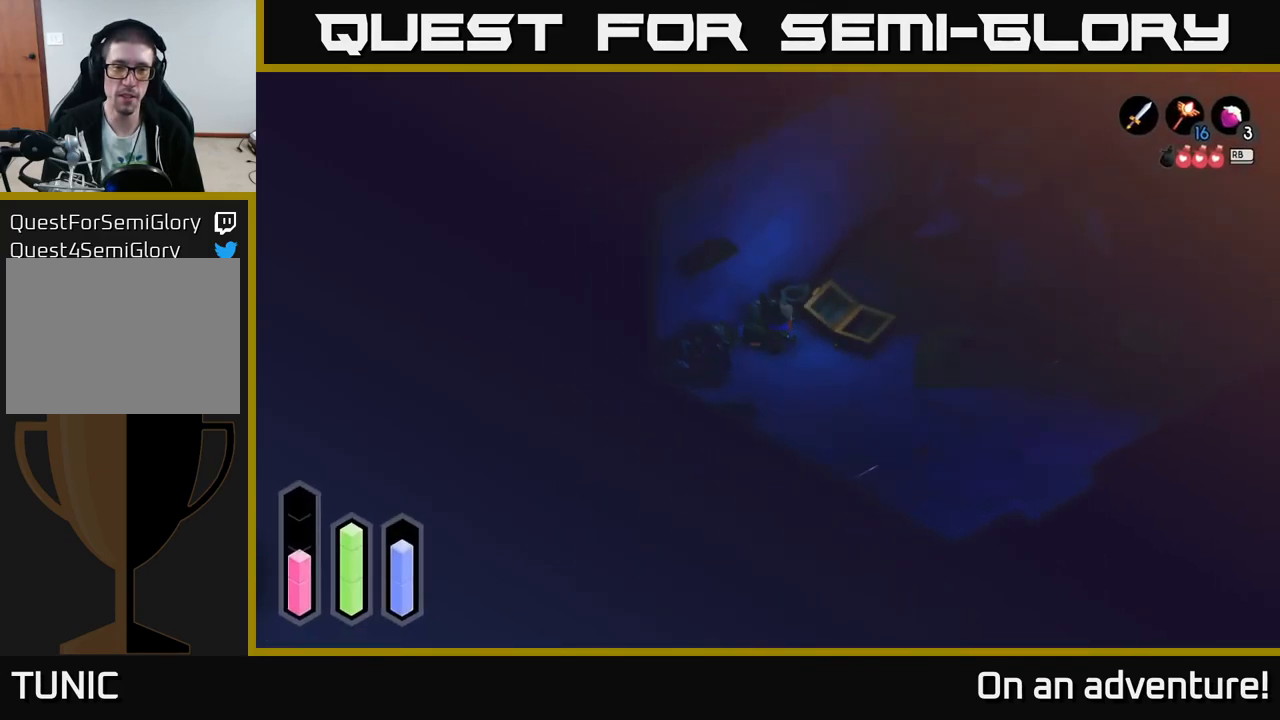
{"buttons": [], "left_stick": "right", "right_stick": "center", "events": [[67, "left_stick", "down-right"], [433, "left_stick", "right"]]}
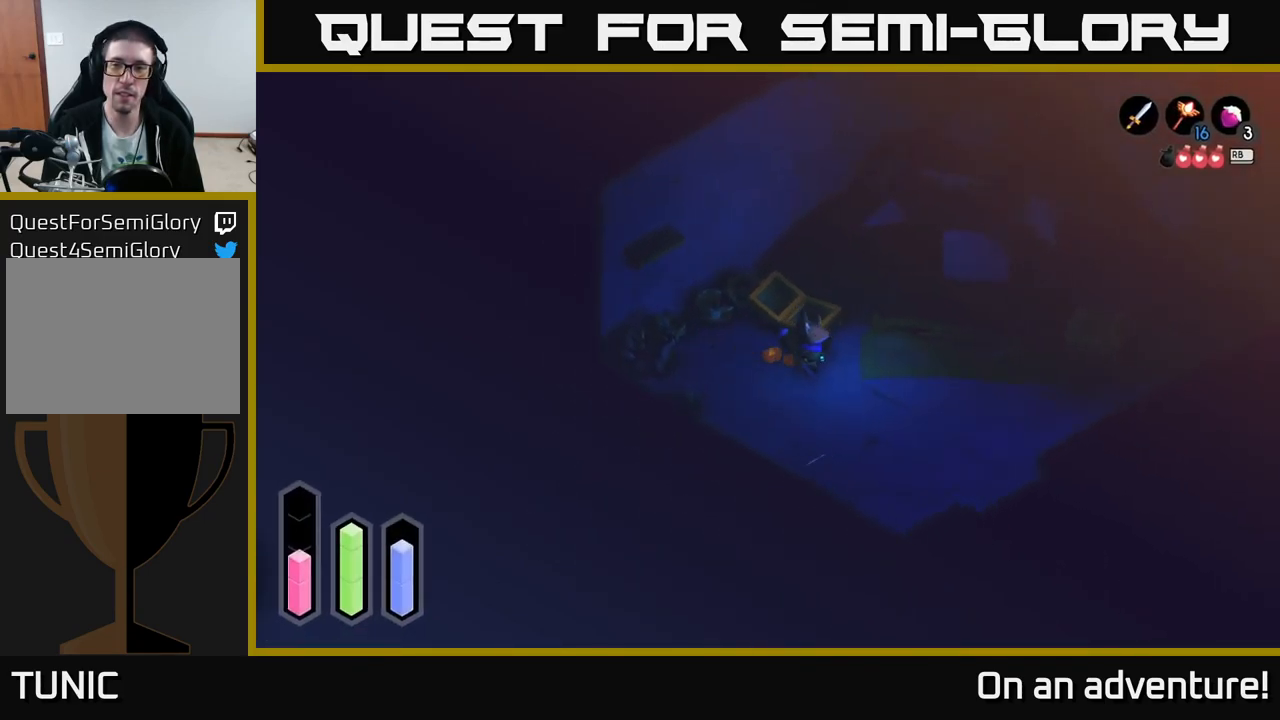
{"buttons": [], "left_stick": "up-right", "right_stick": "center", "events": [[200, "left_stick", "up-right"]]}
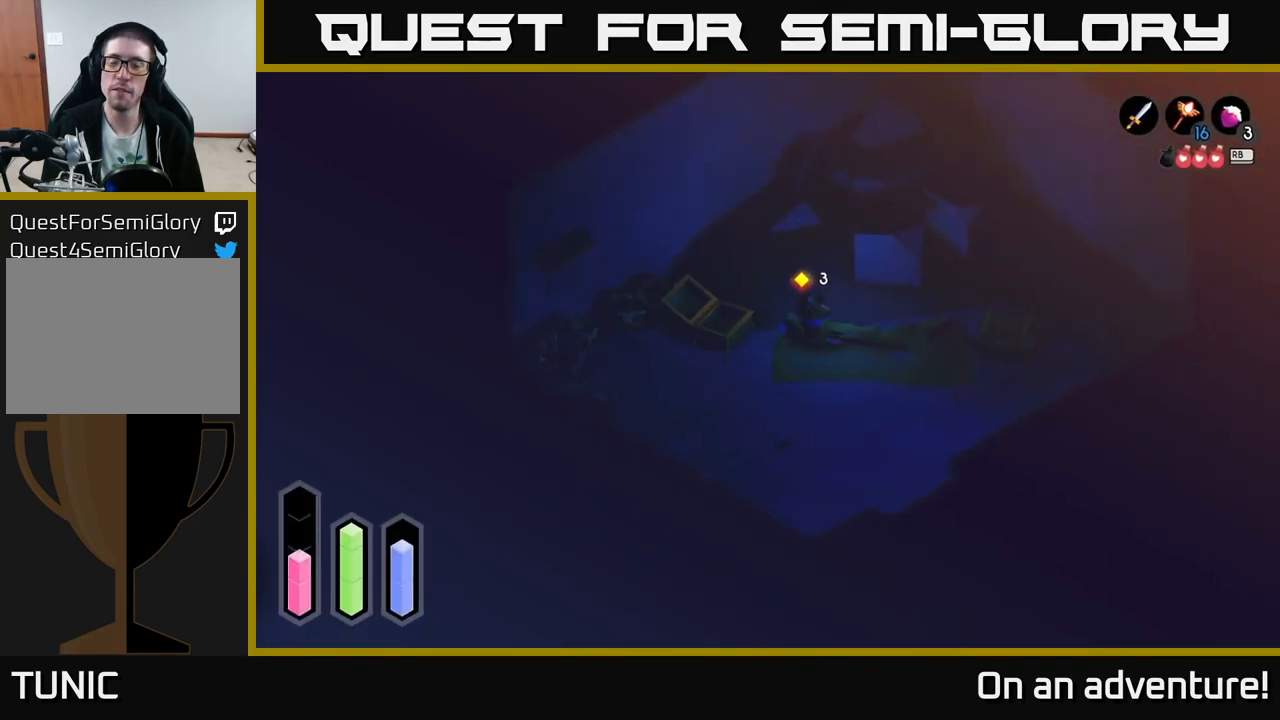
{"buttons": [], "left_stick": "down-right", "right_stick": "center", "events": [[33, "left_stick", "right"], [233, "left_stick", "down-right"]]}